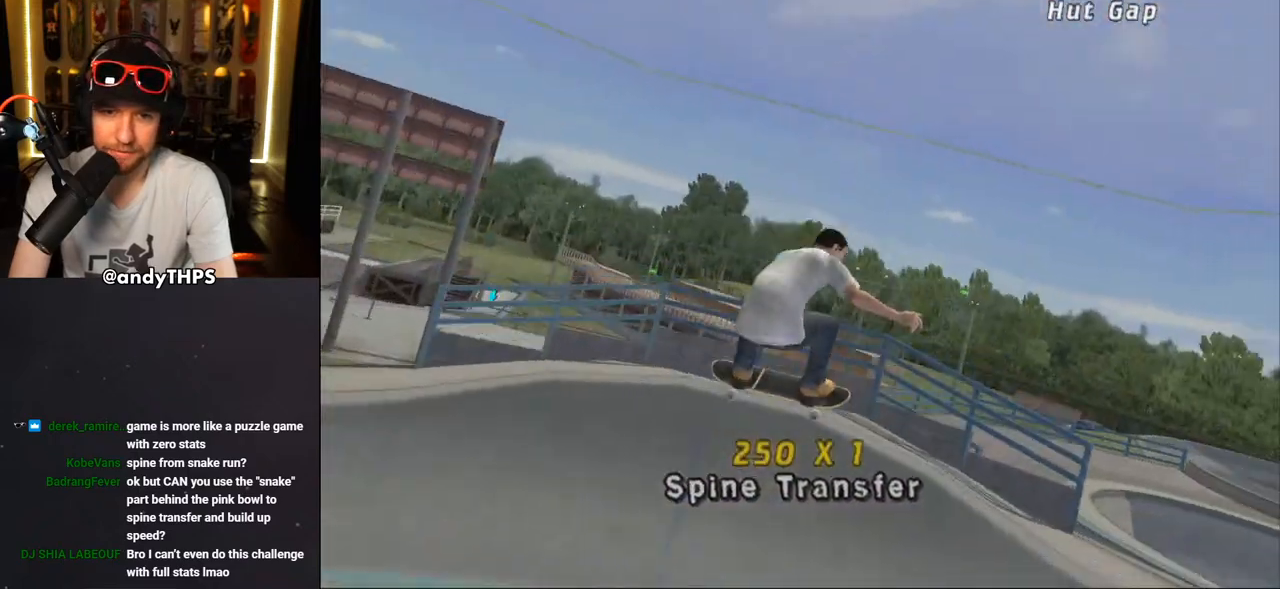
Gameplay with a controller (PlayStation layout); each line is a JSON object with the inputs held at the frame after it. "events" lists button and stick changes between this image and that frame as [ms after this image, input, new state], when the widget could be followed in between. Not read: START.
{"buttons": ["CROSS"], "left_stick": "center", "right_stick": "center", "events": [[167, "L1", "down"], [167, "R2", "up"], [233, "CIRCLE", "up"], [400, "L1", "up"], [450, "CROSS", "down"]]}
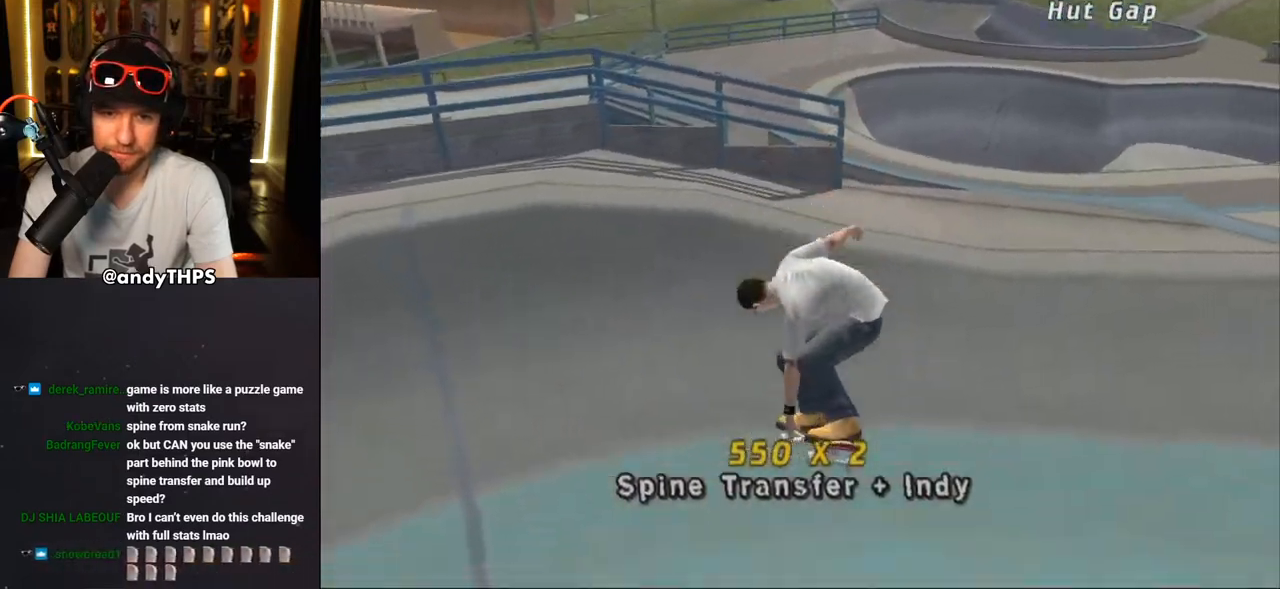
{"buttons": ["CROSS", "DPAD_RIGHT"], "left_stick": "center", "right_stick": "center", "events": [[300, "DPAD_RIGHT", "down"]]}
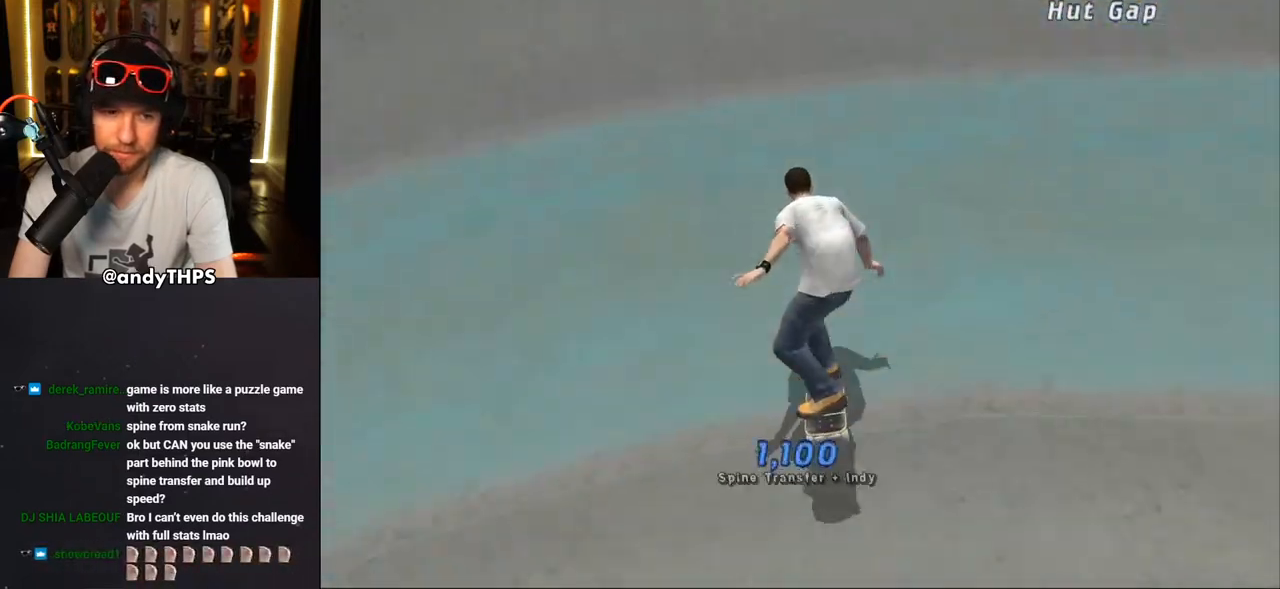
{"buttons": ["SQUARE", "R1", "DPAD_DOWN", "DPAD_RIGHT"], "left_stick": "center", "right_stick": "center", "events": [[17, "DPAD_RIGHT", "up"], [83, "DPAD_UP", "down"], [150, "DPAD_UP", "up"], [217, "DPAD_UP", "down"], [300, "DPAD_UP", "up"], [383, "CROSS", "up"], [433, "DPAD_DOWN", "down"], [433, "DPAD_RIGHT", "down"], [467, "R1", "down"], [467, "SQUARE", "down"]]}
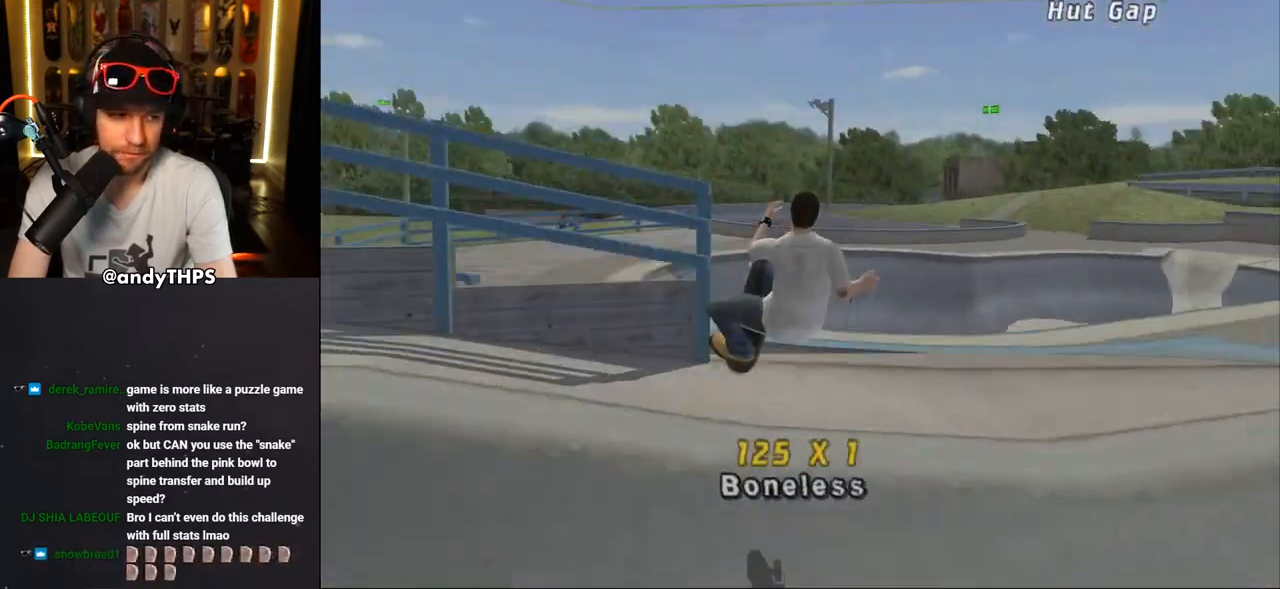
{"buttons": ["SQUARE", "R1", "DPAD_RIGHT"], "left_stick": "center", "right_stick": "center", "events": [[67, "SQUARE", "up"], [117, "CROSS", "down"], [117, "DPAD_DOWN", "up"], [117, "DPAD_RIGHT", "up"], [117, "SQUARE", "down"], [133, "CROSS", "up"], [250, "DPAD_RIGHT", "down"], [283, "SQUARE", "up"], [383, "SQUARE", "down"]]}
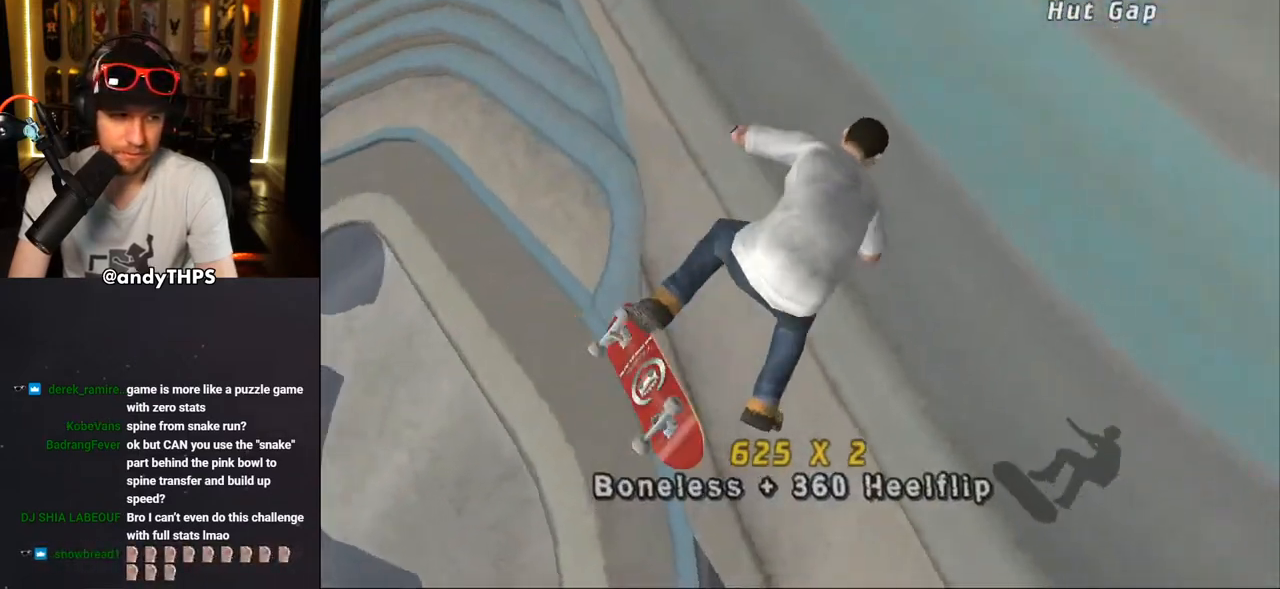
{"buttons": ["CROSS"], "left_stick": "center", "right_stick": "center", "events": [[17, "SQUARE", "up"], [83, "CROSS", "down"], [433, "DPAD_RIGHT", "up"], [450, "R1", "up"]]}
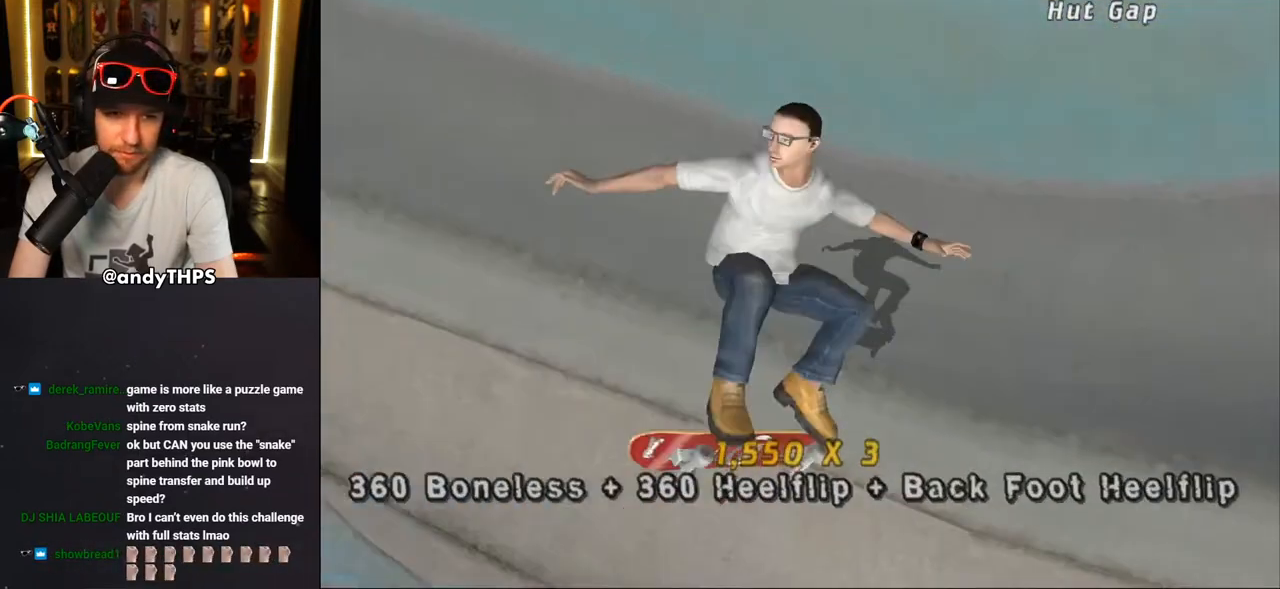
{"buttons": ["CROSS", "R1", "DPAD_DOWN", "DPAD_RIGHT"], "left_stick": "center", "right_stick": "center", "events": [[117, "R1", "down"], [417, "DPAD_RIGHT", "down"], [450, "DPAD_DOWN", "down"]]}
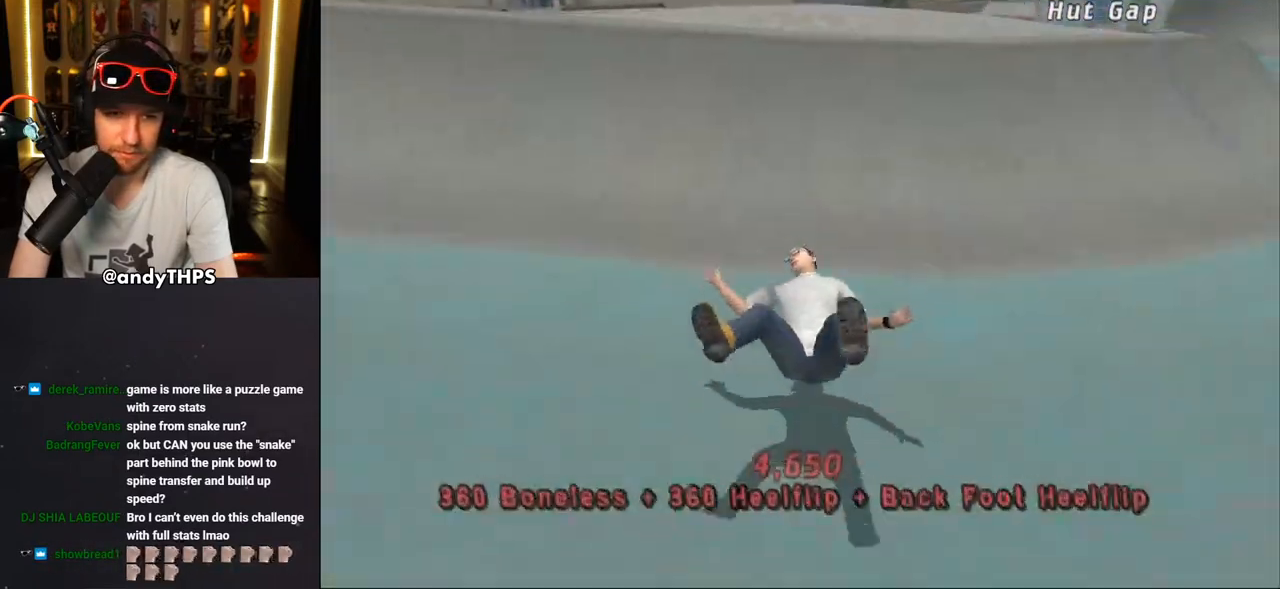
{"buttons": ["CROSS"], "left_stick": "center", "right_stick": "center", "events": [[33, "CROSS", "up"], [33, "DPAD_DOWN", "up"], [83, "DPAD_RIGHT", "up"], [83, "R1", "up"], [150, "right_stick", "down"], [250, "right_stick", "down-left"], [383, "right_stick", "center"], [417, "DPAD_DOWN", "down"], [483, "CROSS", "down"], [483, "DPAD_DOWN", "up"]]}
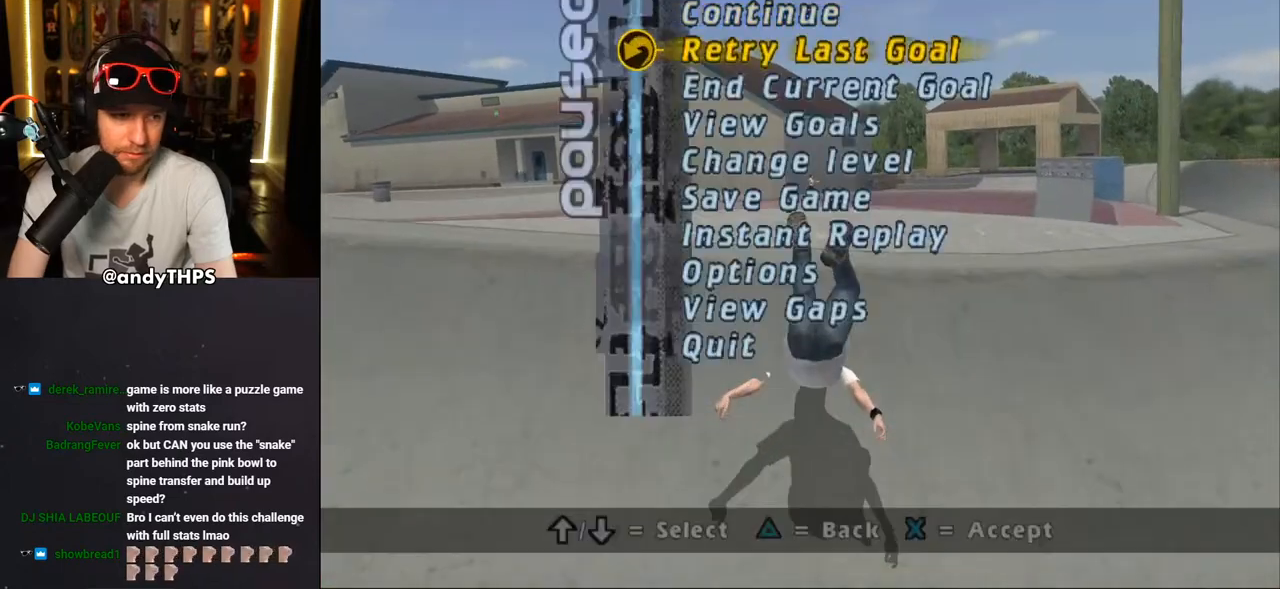
{"buttons": [], "left_stick": "center", "right_stick": "center", "events": [[83, "CROSS", "up"]]}
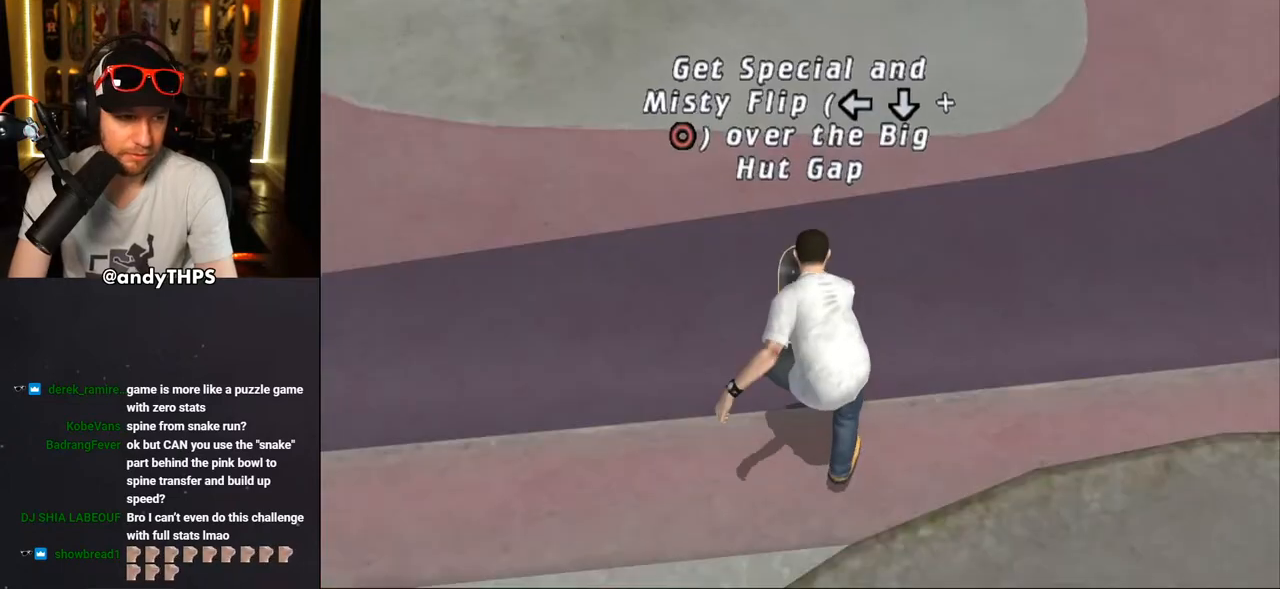
{"buttons": [], "left_stick": "center", "right_stick": "center", "events": []}
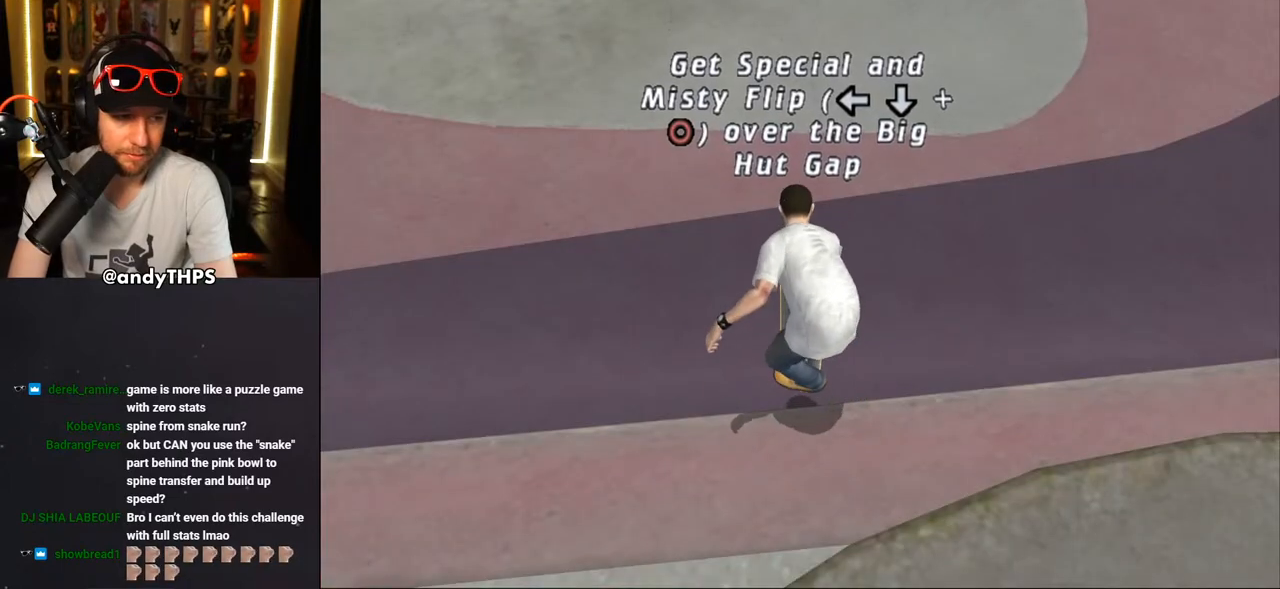
{"buttons": [], "left_stick": "center", "right_stick": "center", "events": []}
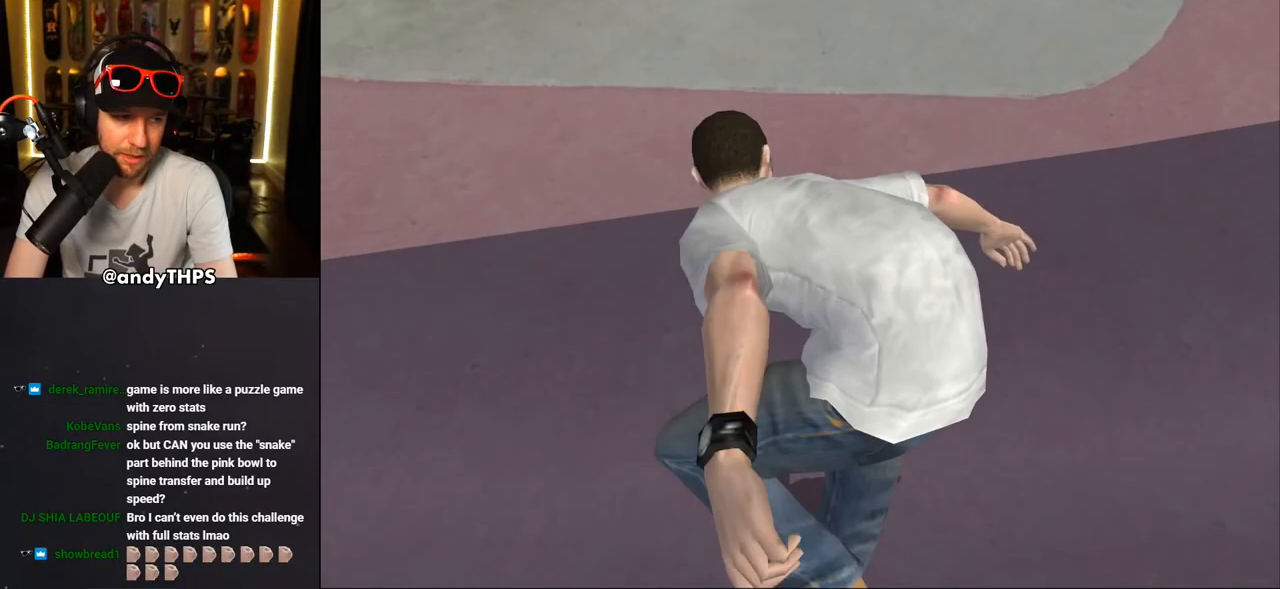
{"buttons": ["DPAD_LEFT"], "left_stick": "center", "right_stick": "center", "events": [[33, "DPAD_LEFT", "down"], [267, "DPAD_LEFT", "up"], [400, "DPAD_LEFT", "down"]]}